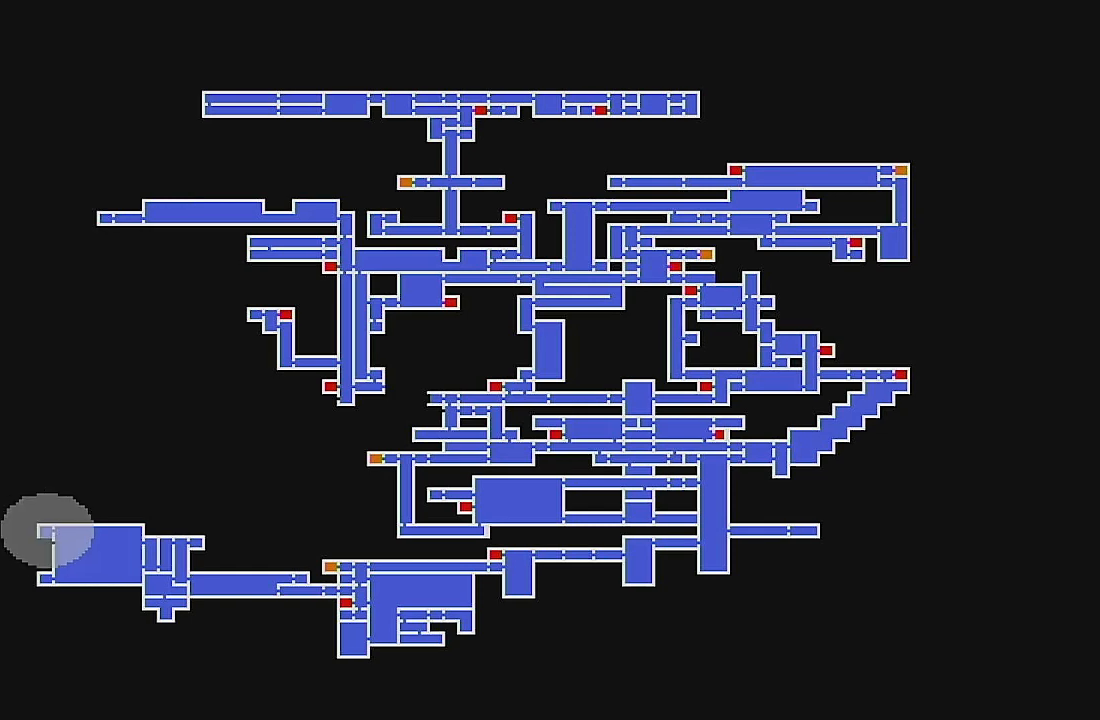
Gameplay with a controller (Xbox layout); each line is a JSON object with the inputs held at the frame after it. "events" lists button and stick changes between this image and that frame as [ms after this image, input, new state], when the widget could be followed in between. Not read: L1 L3 R1 R3 right_stick.
{"buttons": [], "left_stick": "center", "events": [[167, "A", "down"], [367, "A", "up"]]}
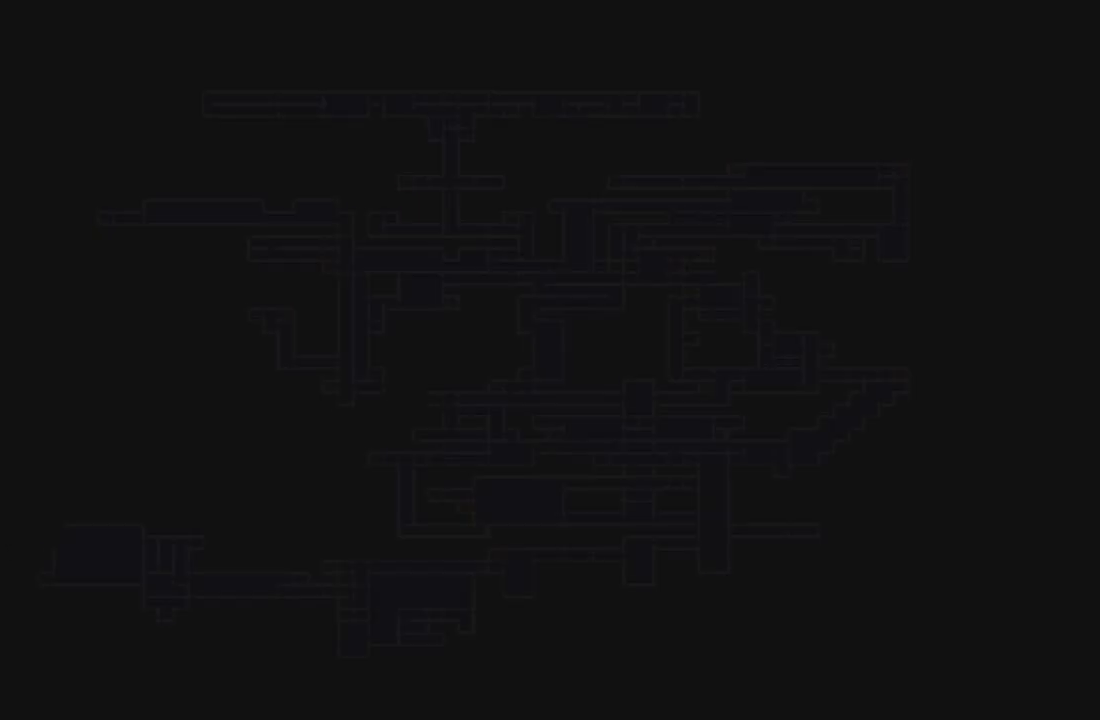
{"buttons": ["DPAD_LEFT"], "left_stick": "center", "events": [[300, "DPAD_LEFT", "down"]]}
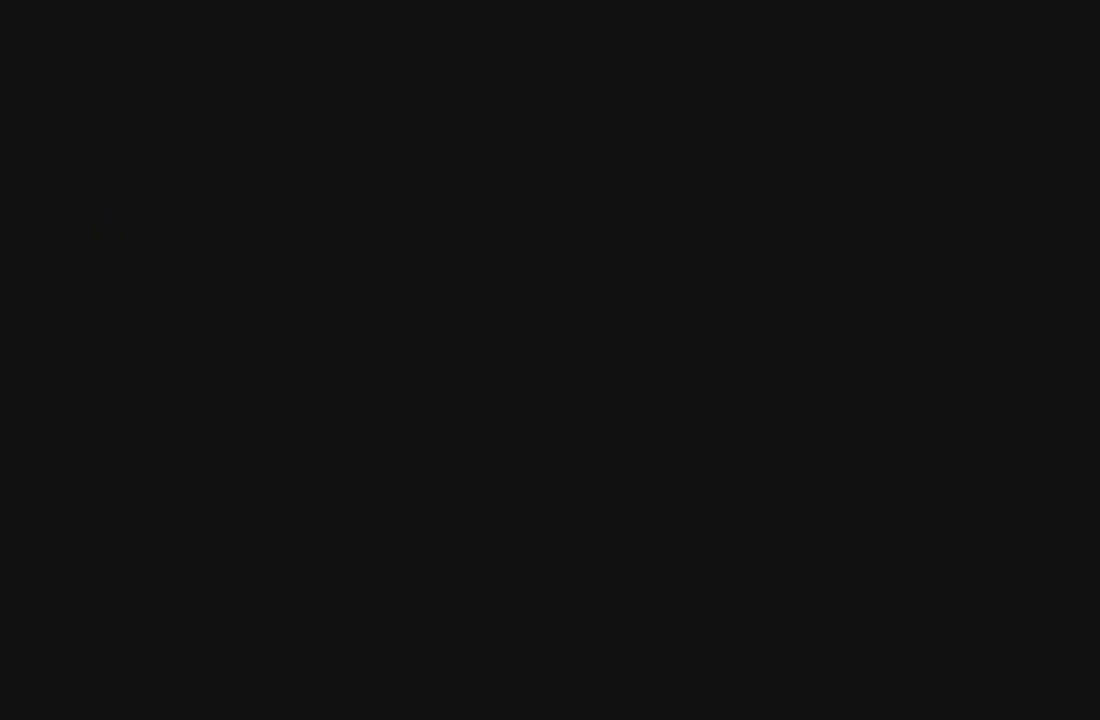
{"buttons": ["DPAD_LEFT"], "left_stick": "center", "events": []}
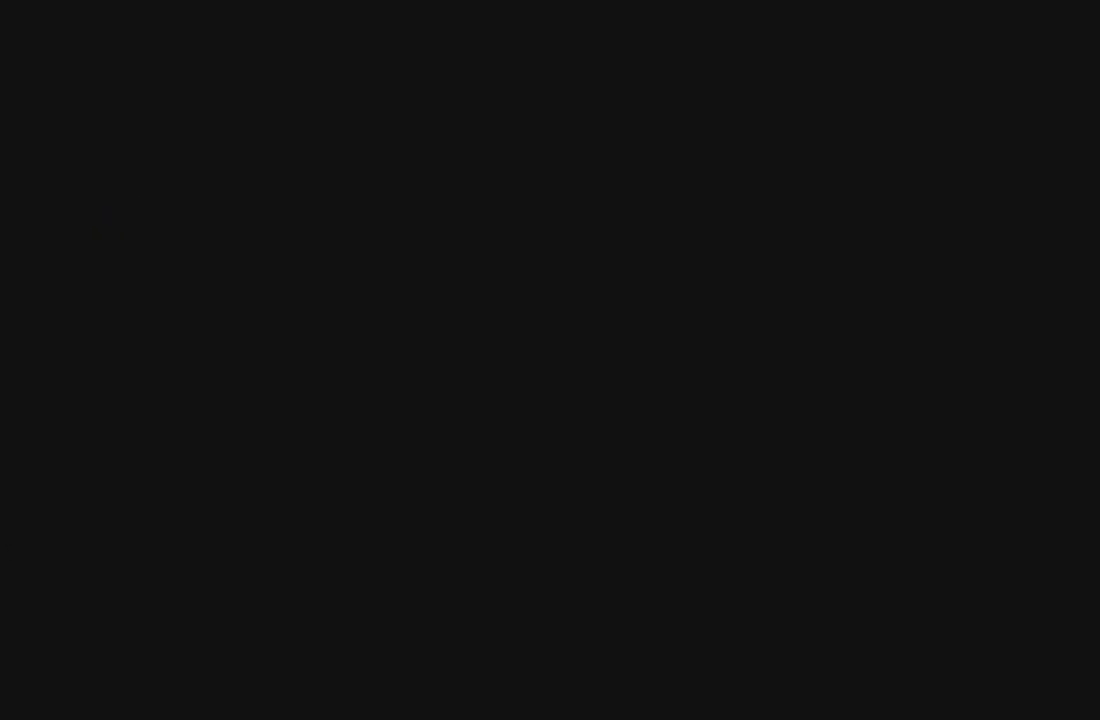
{"buttons": ["DPAD_LEFT"], "left_stick": "center", "events": []}
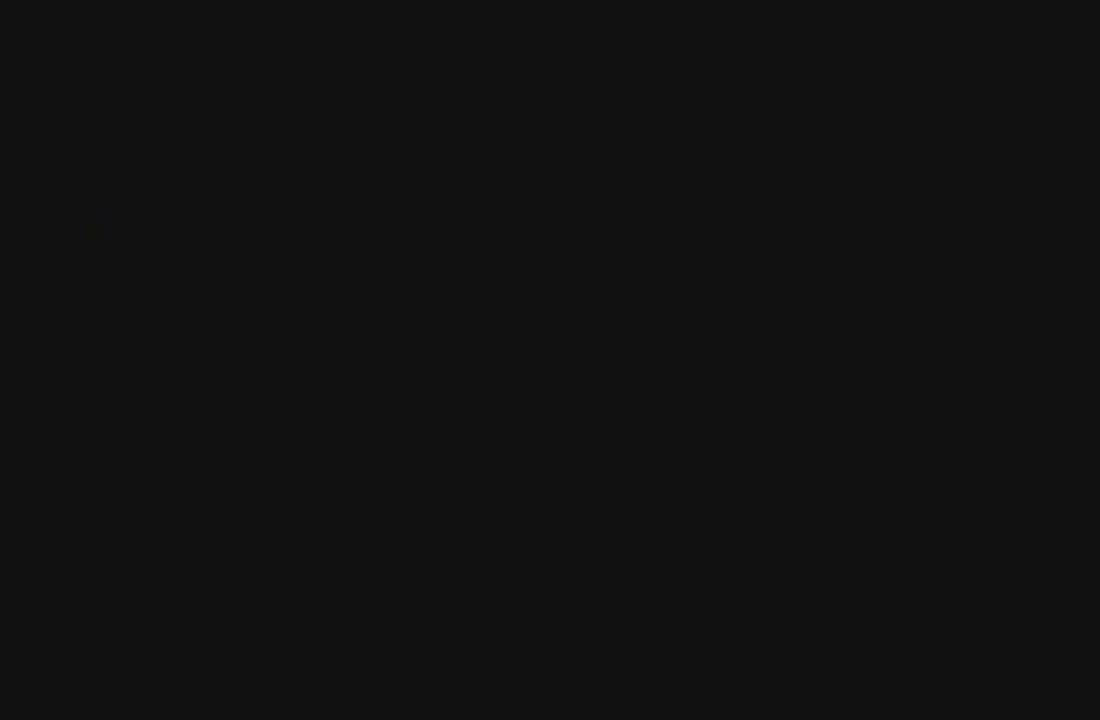
{"buttons": ["DPAD_LEFT"], "left_stick": "center", "events": []}
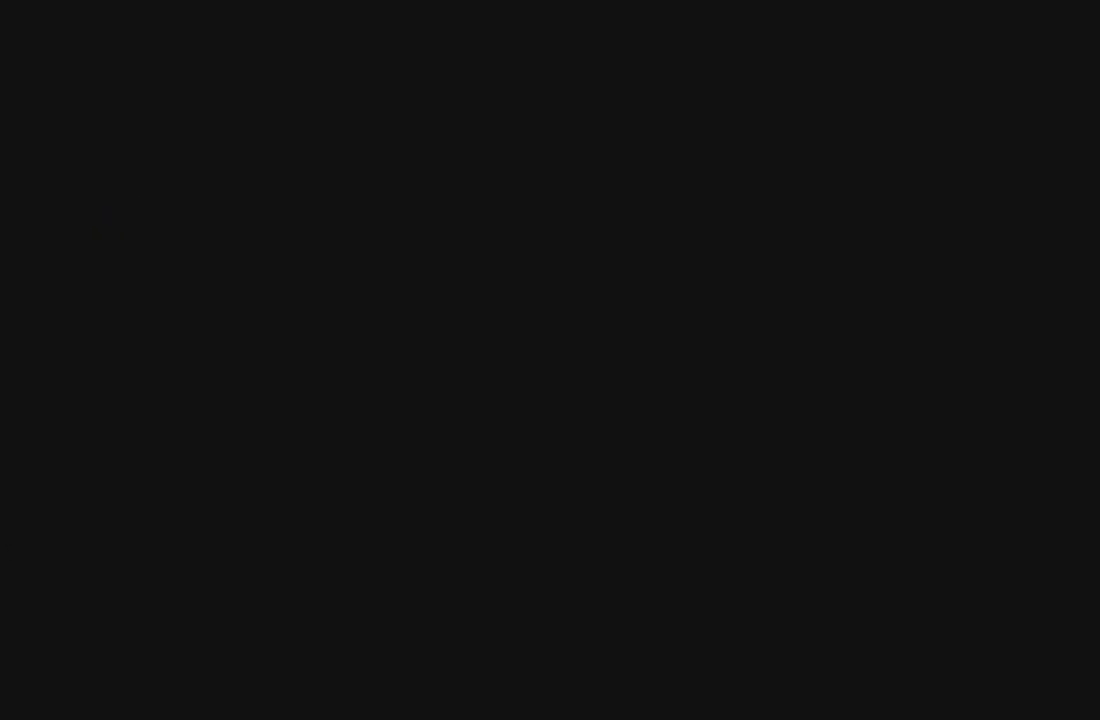
{"buttons": ["DPAD_LEFT"], "left_stick": "center", "events": []}
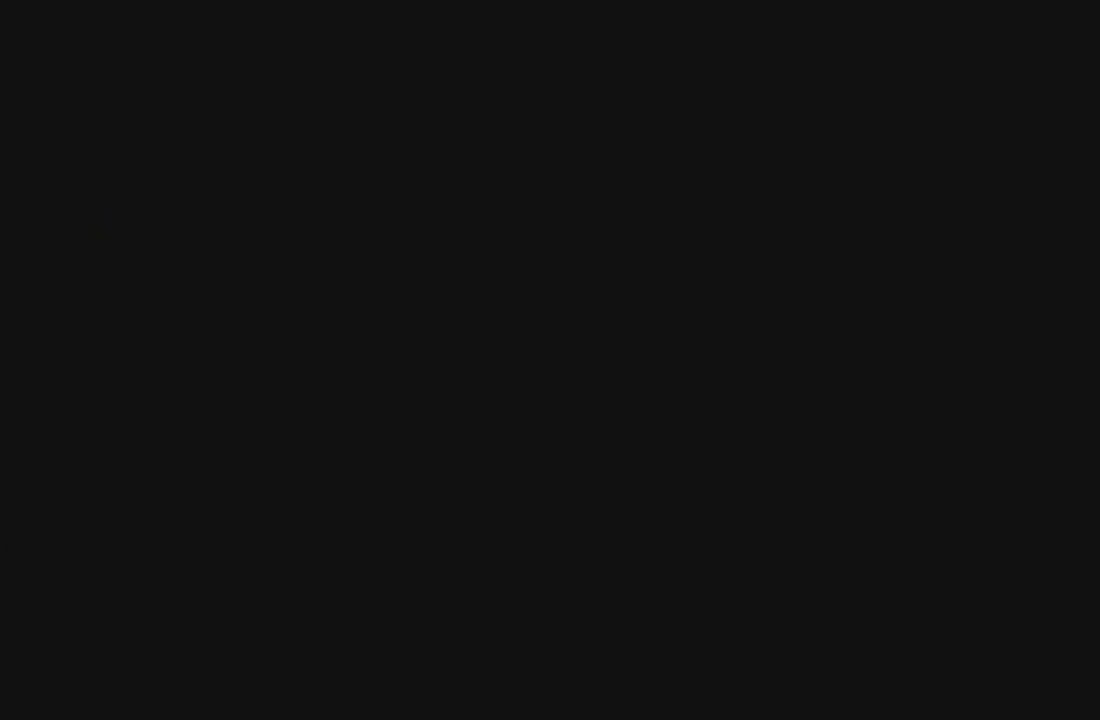
{"buttons": ["DPAD_LEFT"], "left_stick": "center", "events": []}
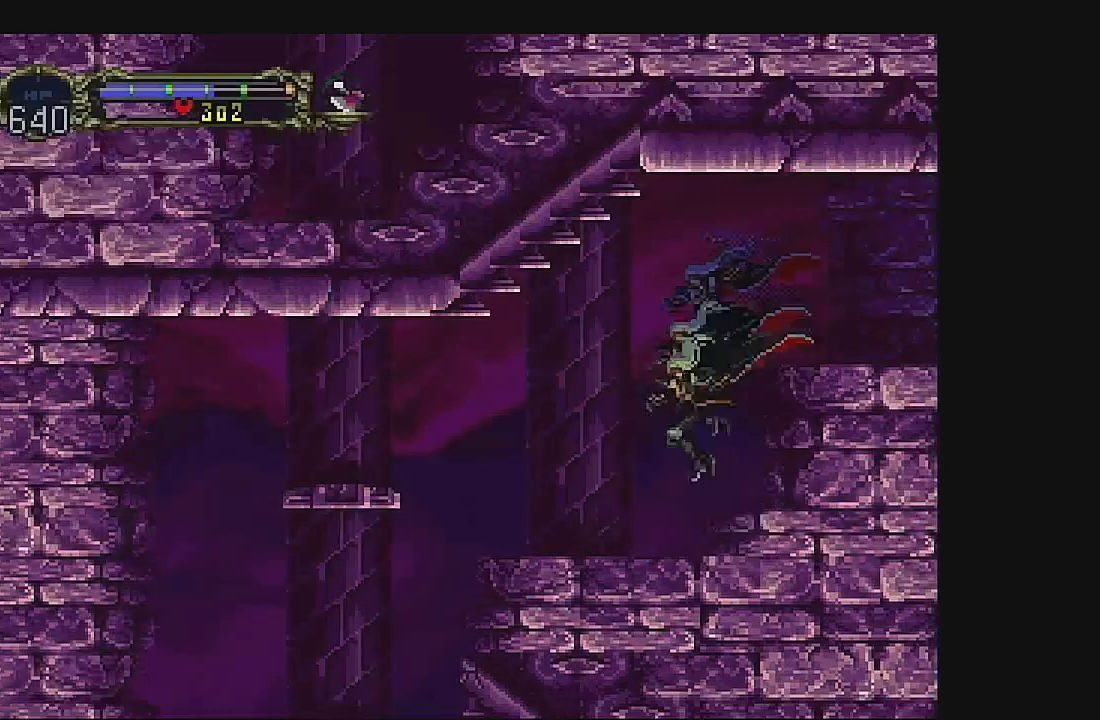
{"buttons": ["DPAD_LEFT"], "left_stick": "center", "events": []}
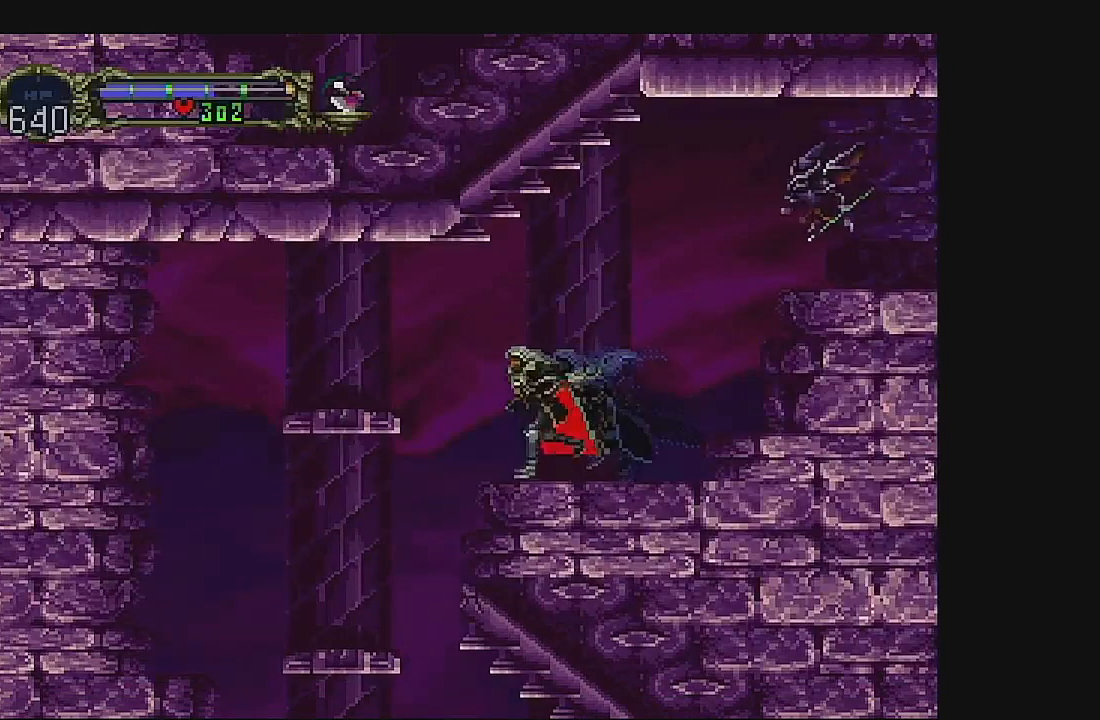
{"buttons": ["DPAD_RIGHT"], "left_stick": "center", "events": [[433, "DPAD_LEFT", "up"], [500, "DPAD_RIGHT", "down"]]}